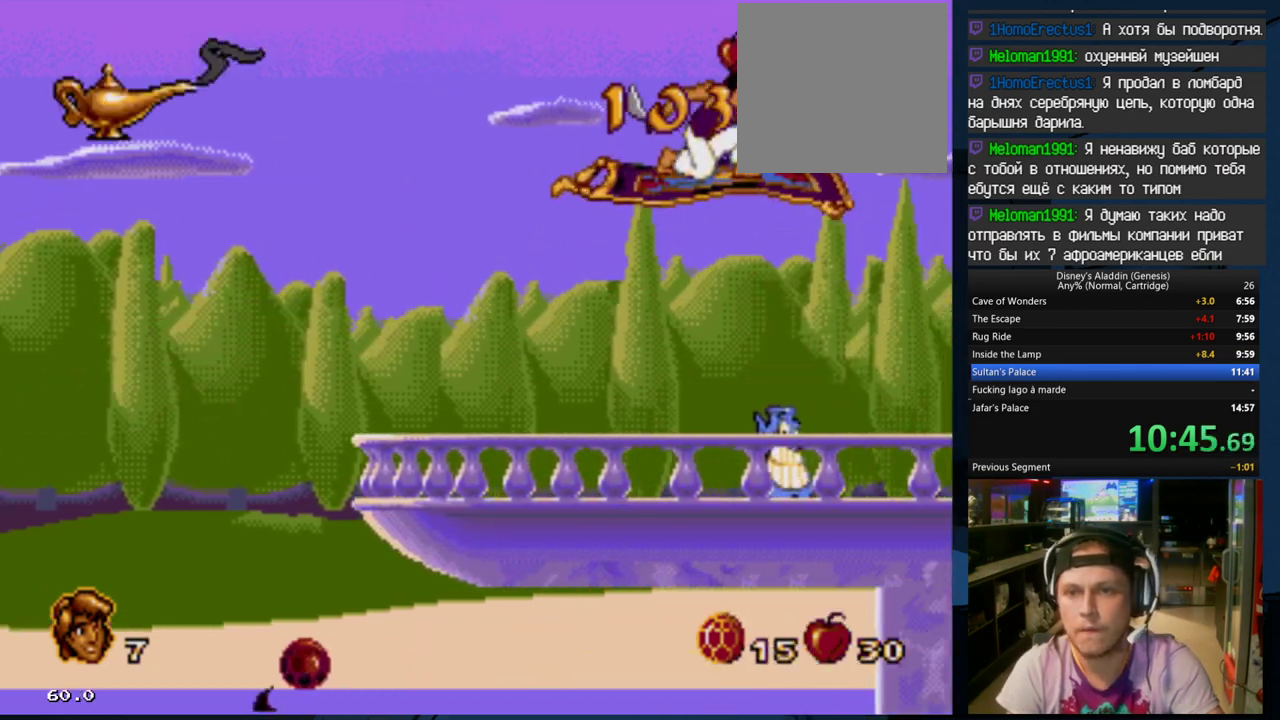
Gameplay with a controller (Xbox layout); each line is a JSON object with the inputs held at the frame after it. "events" lists button and stick changes between this image and that frame as [ms after this image, input, new state], when the widget could be followed in between. Not read: left_stick right_stick.
{"buttons": [], "events": []}
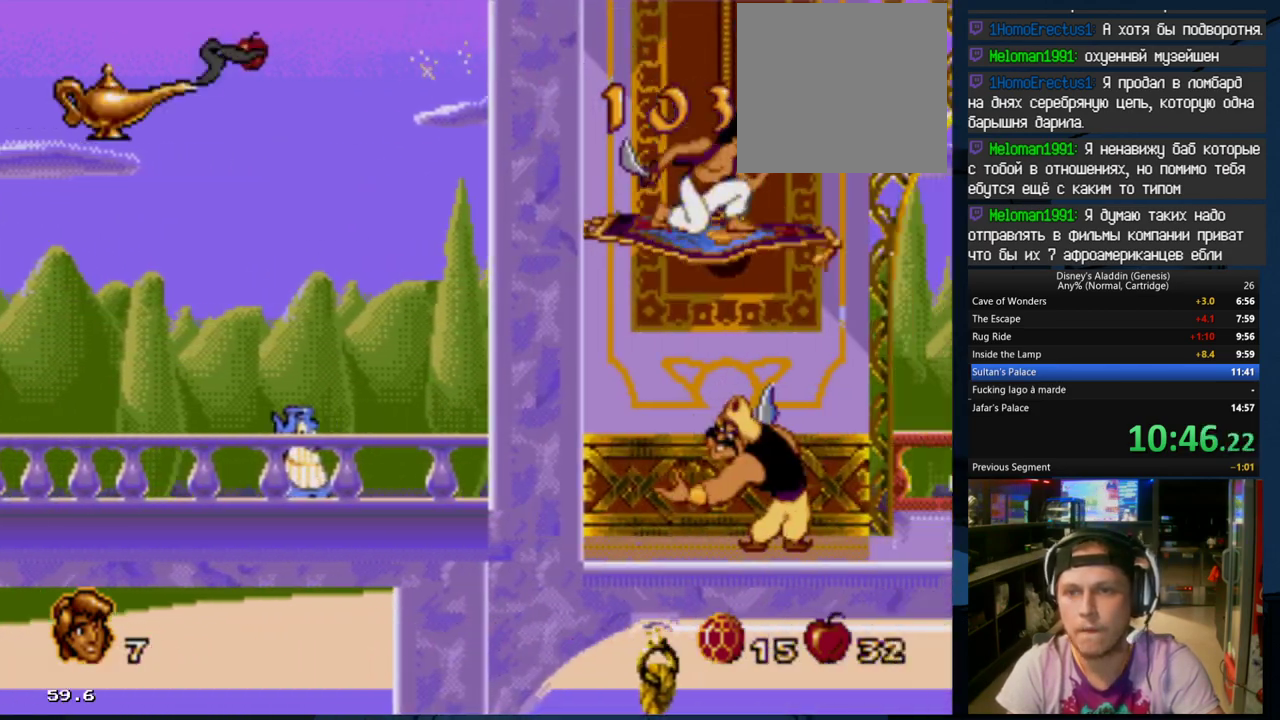
{"buttons": ["B", "DPAD_RIGHT"], "events": [[200, "R1", "down"], [233, "R1", "up"], [300, "DPAD_RIGHT", "down"], [333, "B", "down"]]}
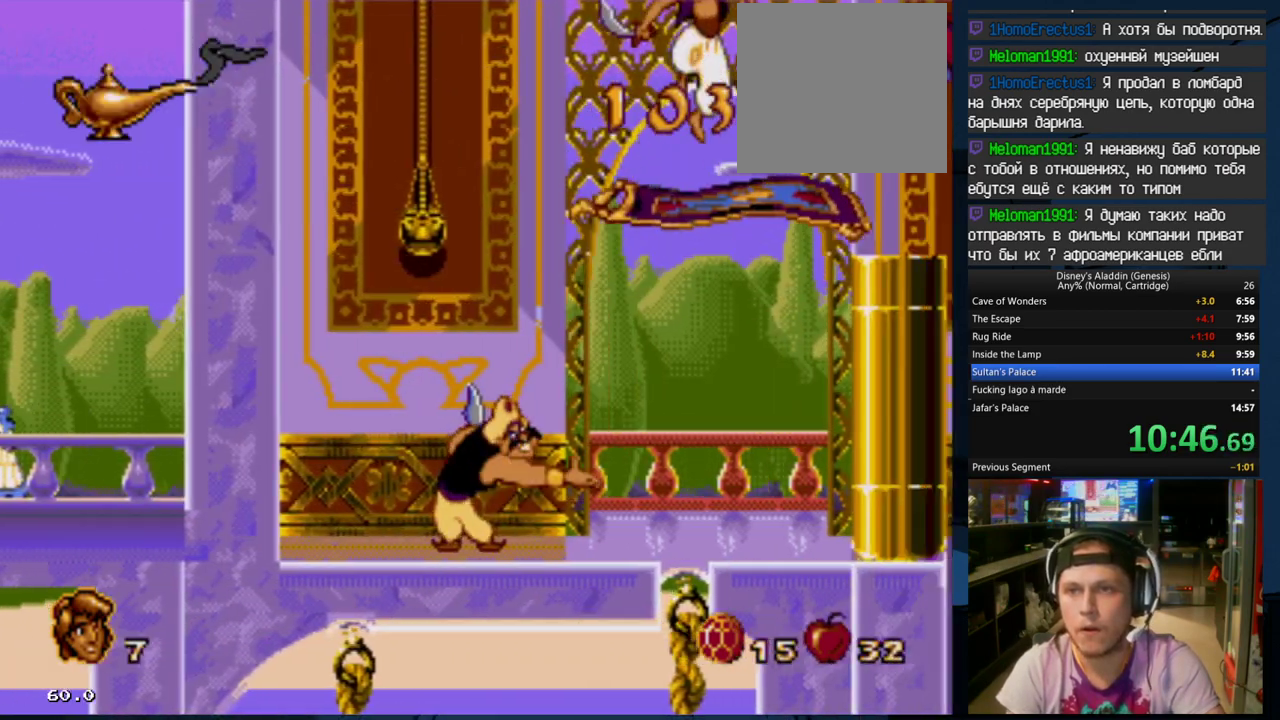
{"buttons": ["B", "DPAD_RIGHT"], "events": [[33, "A", "down"], [33, "B", "up"], [133, "A", "up"], [200, "A", "down"], [300, "A", "up"], [367, "B", "down"]]}
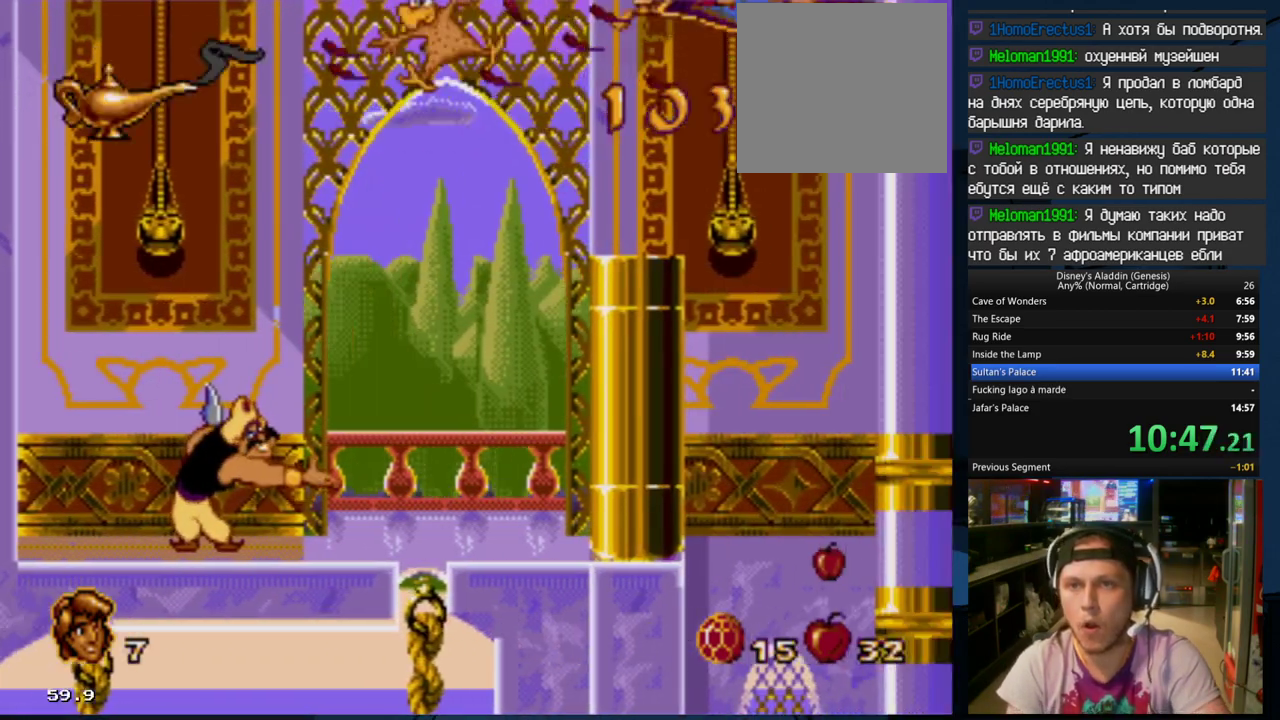
{"buttons": ["B", "DPAD_RIGHT"], "events": []}
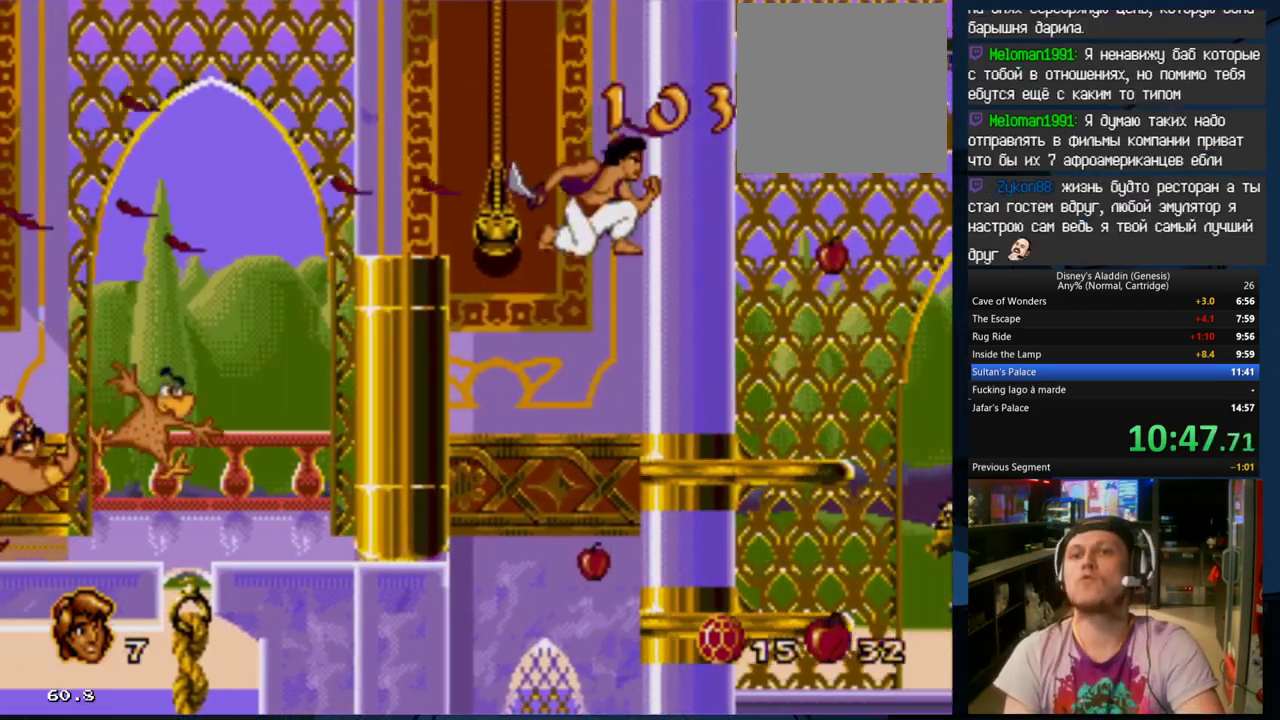
{"buttons": ["A", "DPAD_LEFT"], "events": [[100, "B", "up"], [133, "DPAD_RIGHT", "up"], [200, "DPAD_LEFT", "down"], [367, "A", "down"]]}
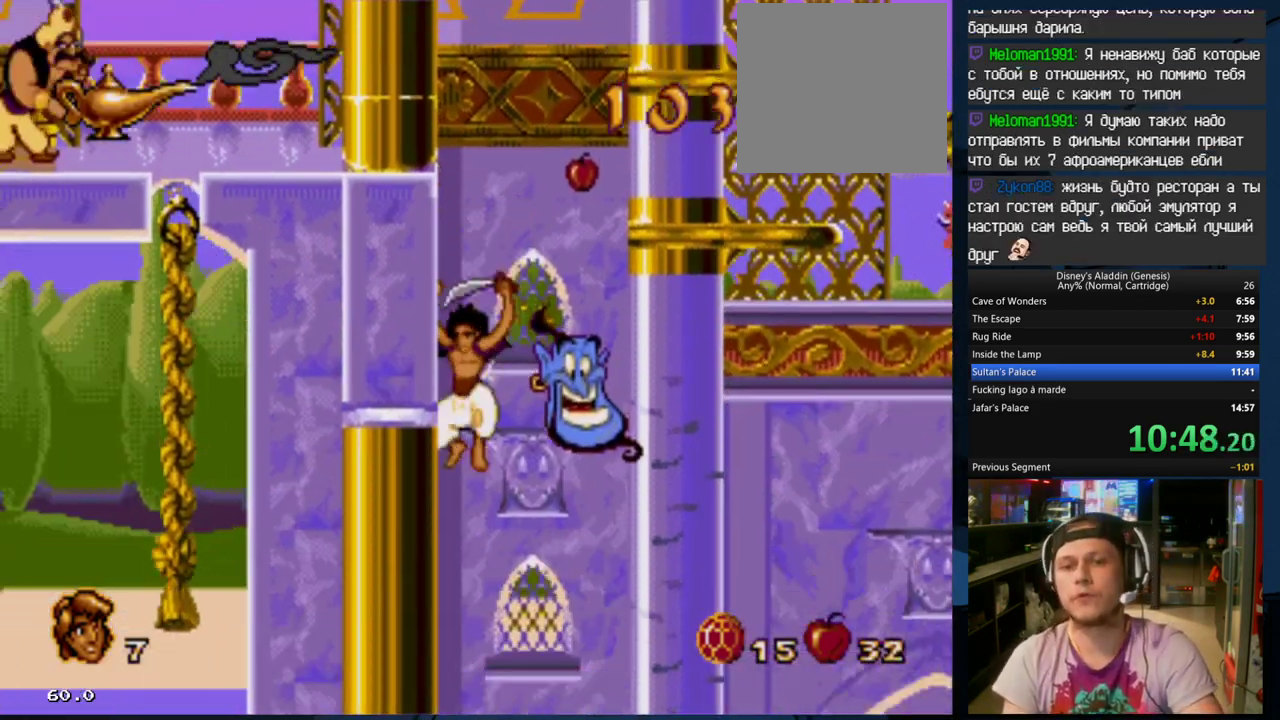
{"buttons": ["A", "DPAD_LEFT"], "events": [[33, "A", "up"], [67, "A", "down"], [133, "DPAD_LEFT", "up"], [200, "A", "up"], [233, "DPAD_RIGHT", "down"], [300, "A", "down"], [300, "DPAD_RIGHT", "up"], [400, "A", "up"], [467, "A", "down"], [500, "DPAD_LEFT", "down"]]}
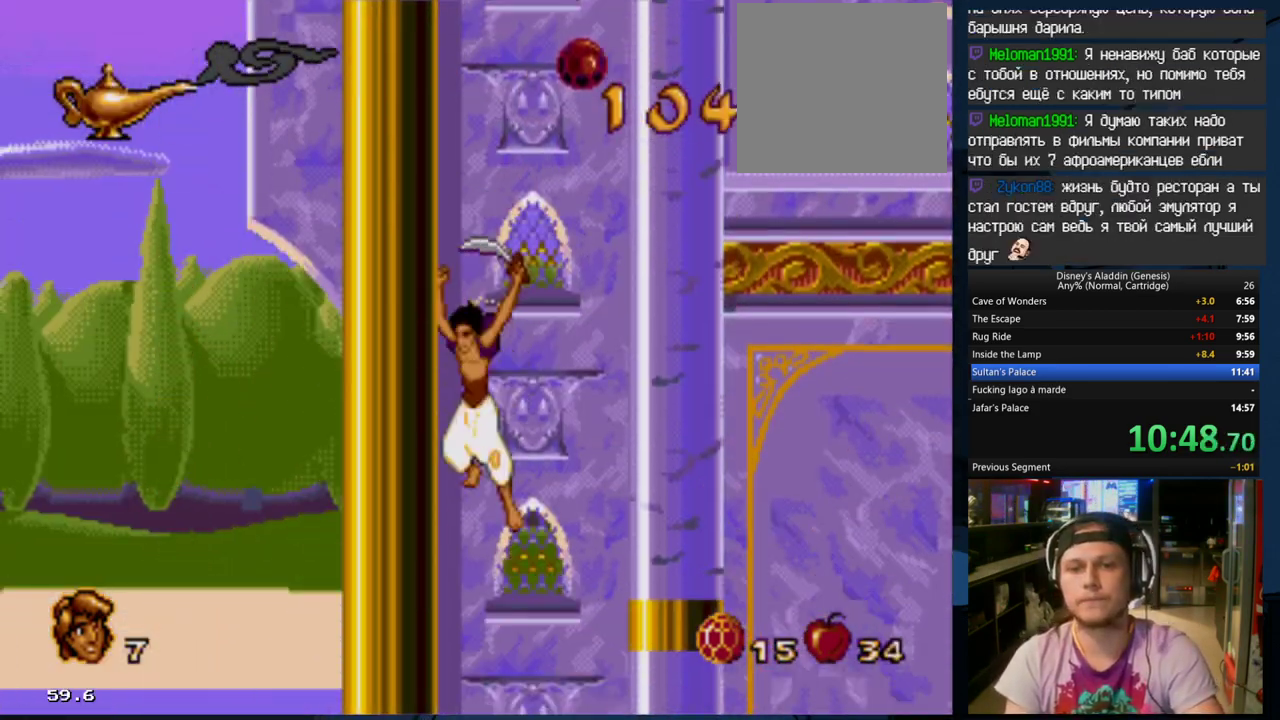
{"buttons": ["A", "DPAD_RIGHT"], "events": [[33, "A", "up"], [33, "DPAD_LEFT", "up"], [133, "A", "down"], [133, "DPAD_RIGHT", "down"], [267, "A", "up"], [333, "A", "down"], [433, "A", "up"], [500, "A", "down"]]}
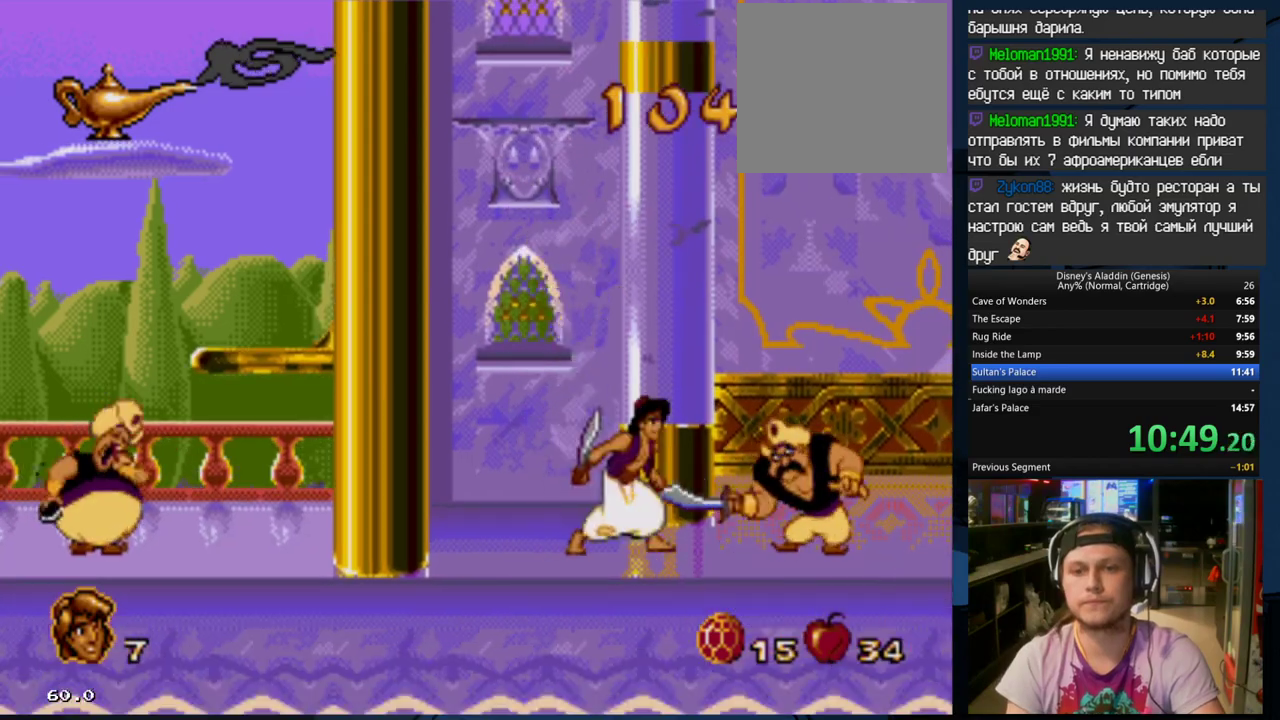
{"buttons": ["DPAD_RIGHT"], "events": [[100, "A", "up"], [167, "A", "down"], [267, "A", "up"], [300, "A", "down"], [433, "A", "up"]]}
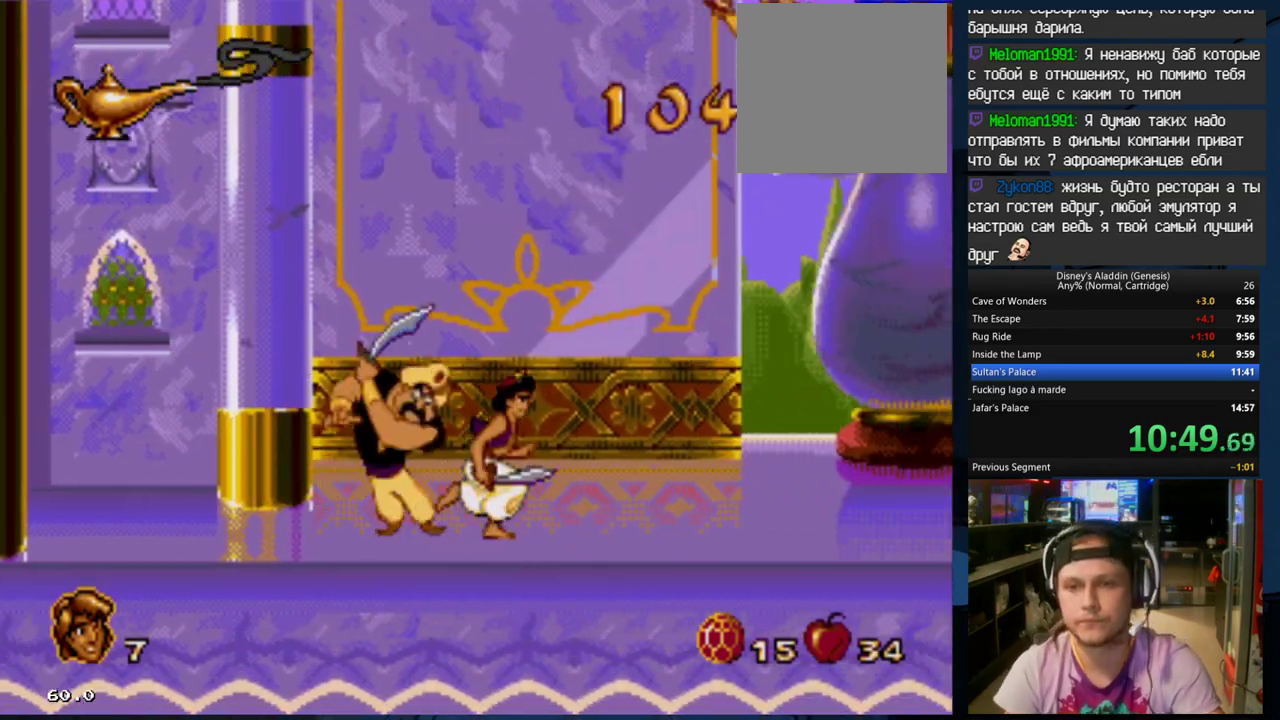
{"buttons": ["A", "DPAD_RIGHT"], "events": [[433, "A", "down"]]}
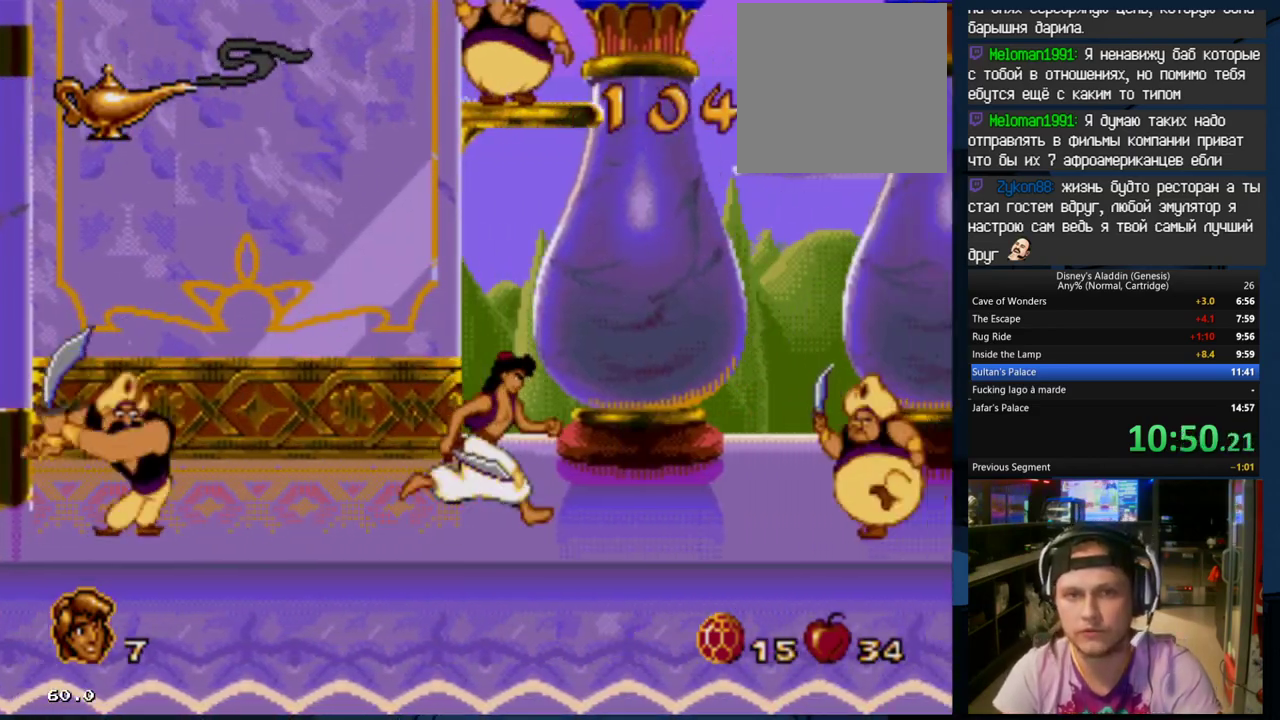
{"buttons": ["A", "DPAD_RIGHT"], "events": [[67, "A", "up"], [233, "A", "down"], [367, "A", "up"], [400, "A", "down"]]}
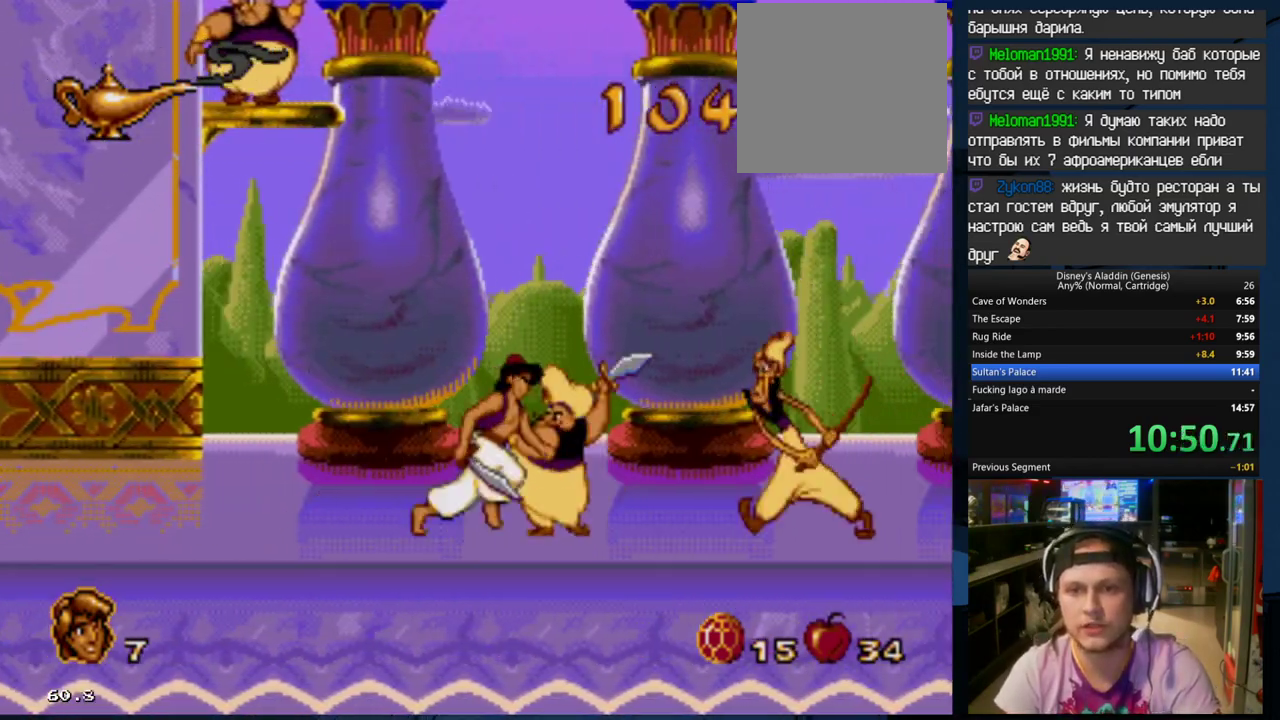
{"buttons": ["DPAD_RIGHT"], "events": [[167, "A", "up"], [200, "A", "down"], [333, "A", "up"], [433, "A", "down"], [467, "A", "up"]]}
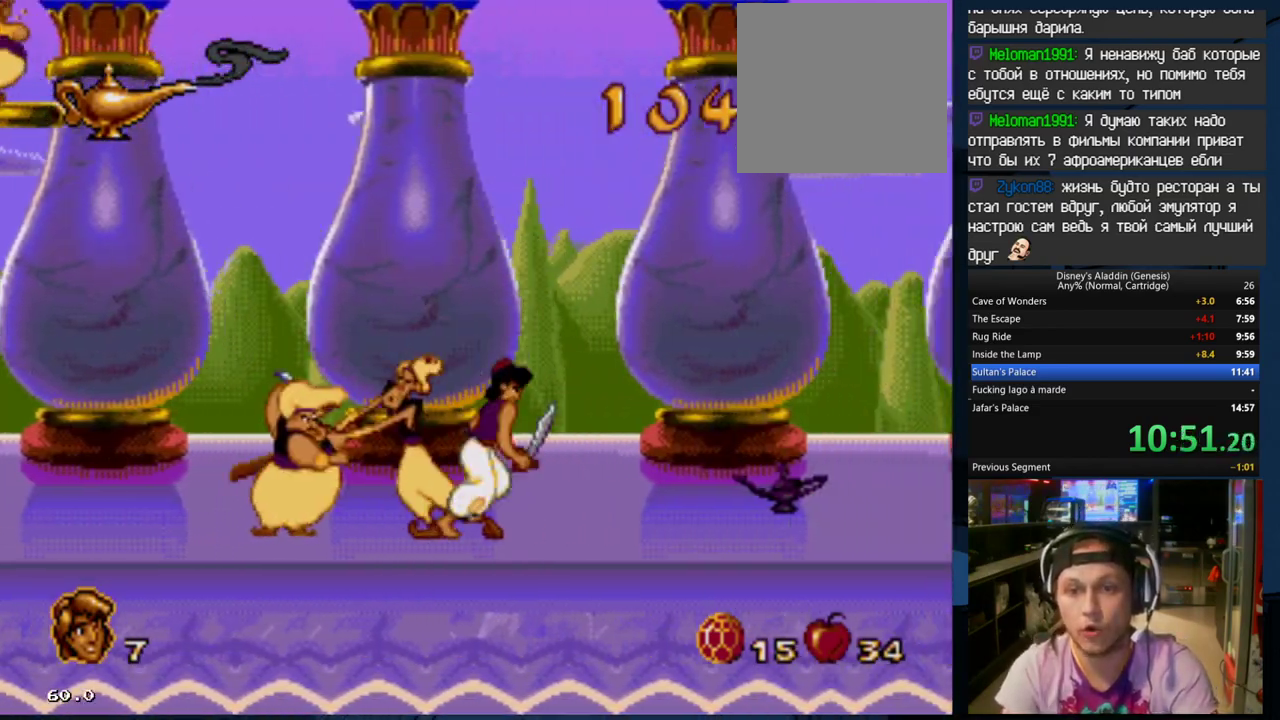
{"buttons": ["A", "DPAD_RIGHT"], "events": [[33, "B", "down"], [333, "B", "up"], [367, "A", "down"]]}
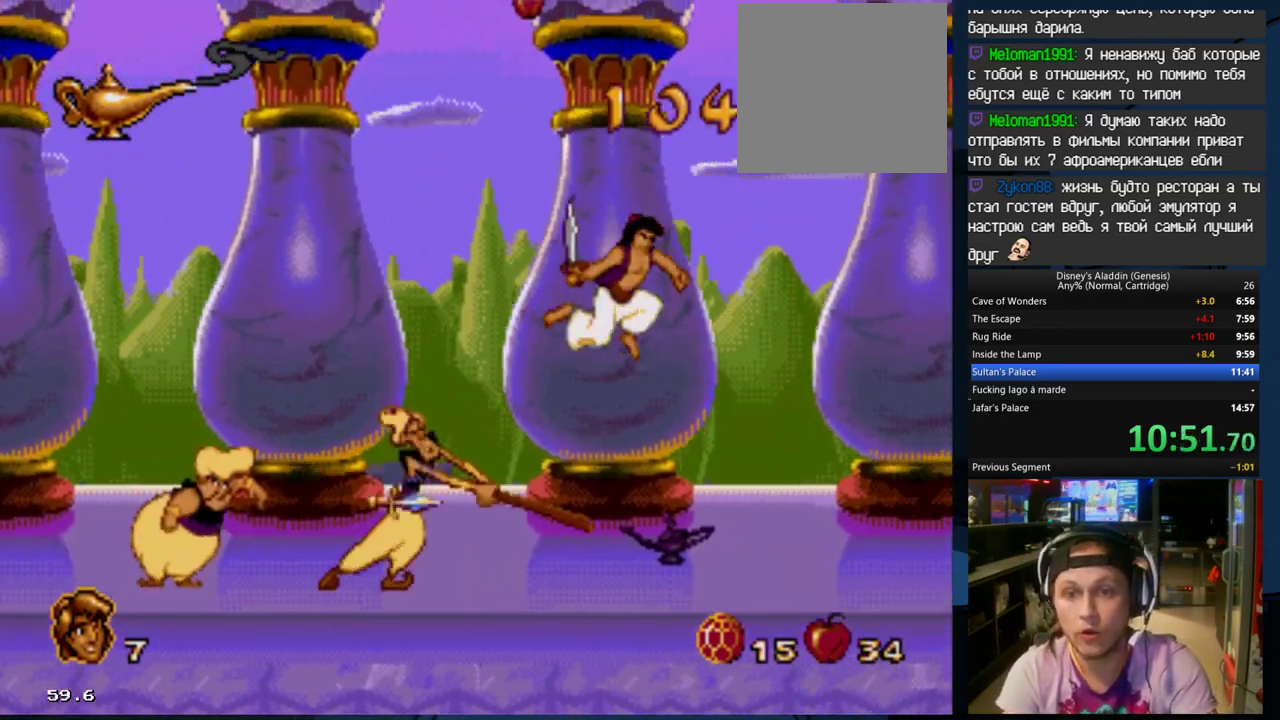
{"buttons": ["A", "DPAD_RIGHT"], "events": [[33, "A", "up"], [67, "A", "down"], [167, "A", "up"], [300, "A", "down"], [333, "A", "up"], [467, "A", "down"]]}
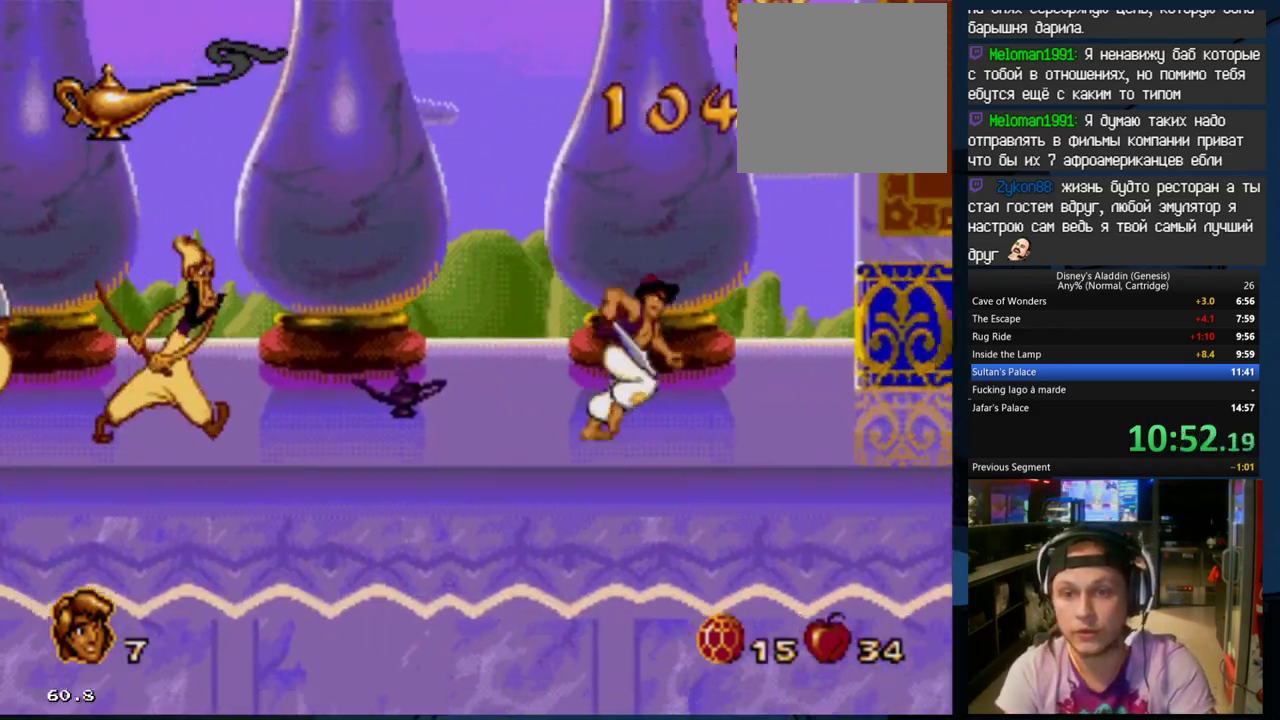
{"buttons": ["DPAD_RIGHT"], "events": [[67, "A", "up"], [133, "A", "down"], [300, "A", "up"], [367, "A", "down"], [467, "A", "up"]]}
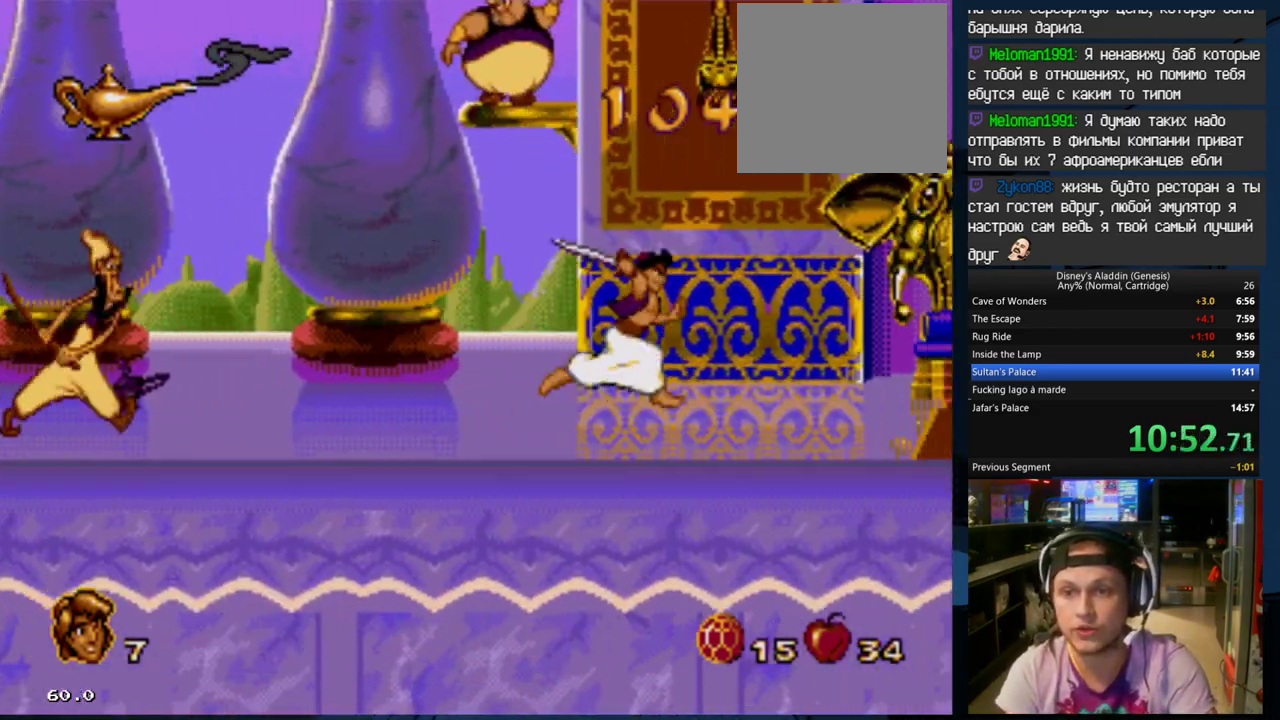
{"buttons": ["DPAD_RIGHT"], "events": [[33, "A", "down"], [167, "A", "up"], [200, "A", "down"], [300, "A", "up"], [367, "A", "down"], [500, "A", "up"]]}
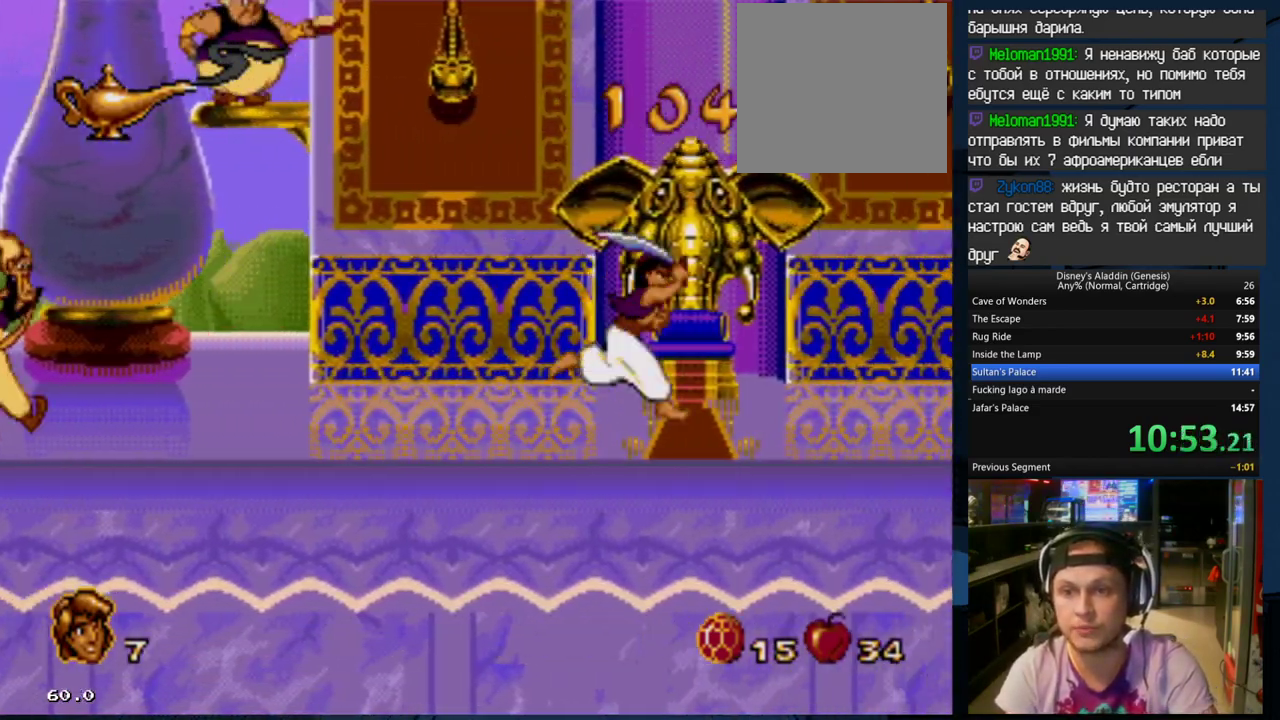
{"buttons": ["DPAD_RIGHT"], "events": [[67, "A", "down"], [167, "A", "up"], [200, "A", "down"], [333, "A", "up"], [400, "A", "down"], [500, "A", "up"]]}
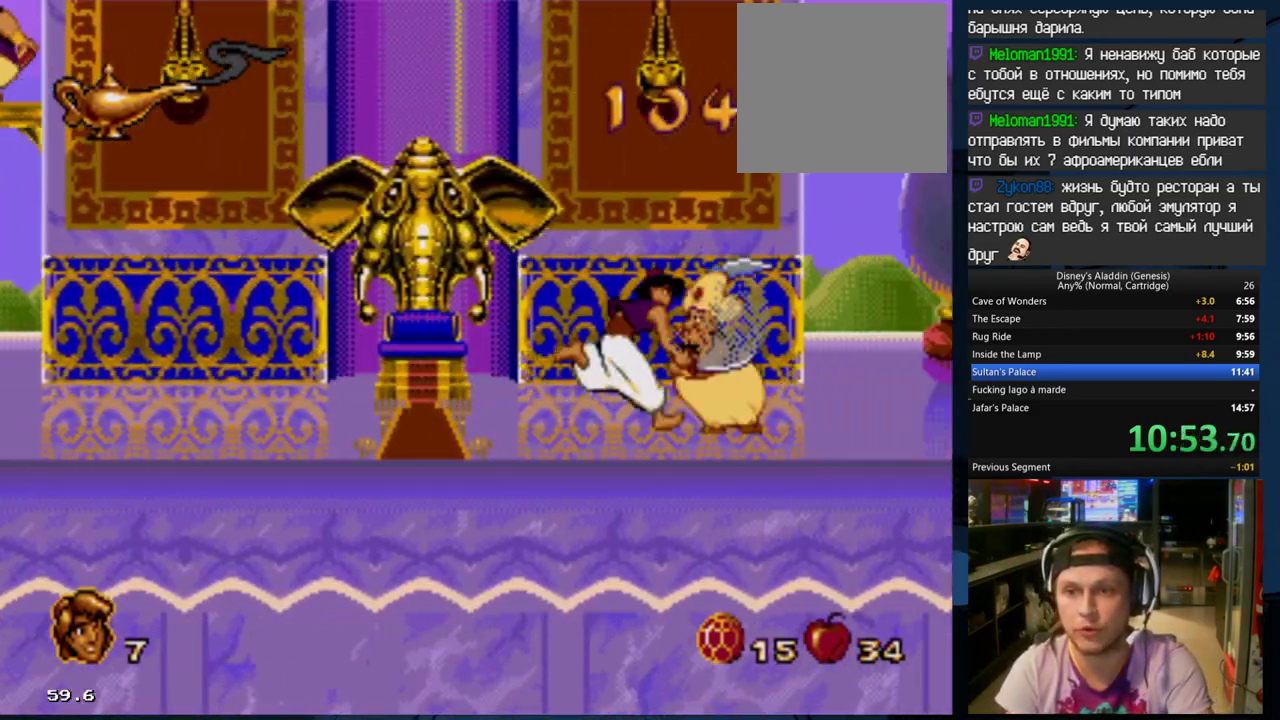
{"buttons": ["A", "DPAD_RIGHT"], "events": [[67, "A", "down"], [167, "A", "up"], [500, "A", "down"]]}
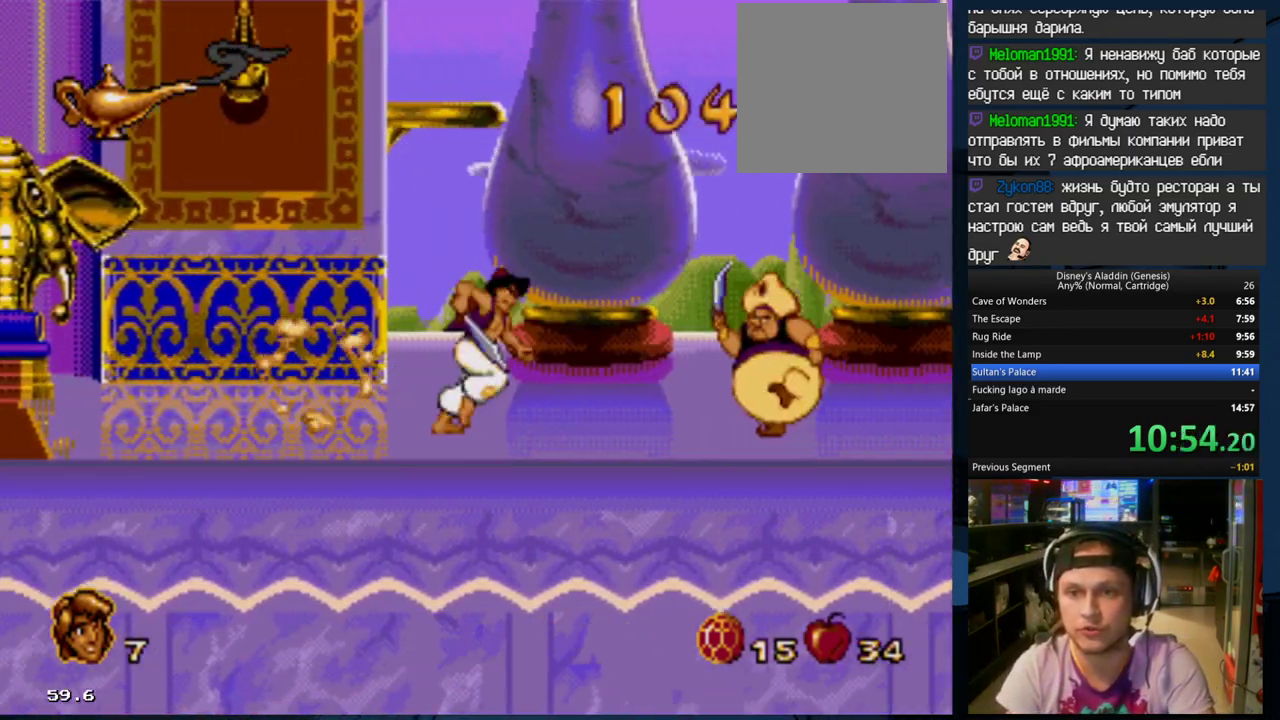
{"buttons": ["DPAD_RIGHT"], "events": [[133, "A", "up"], [167, "A", "down"], [467, "A", "up"]]}
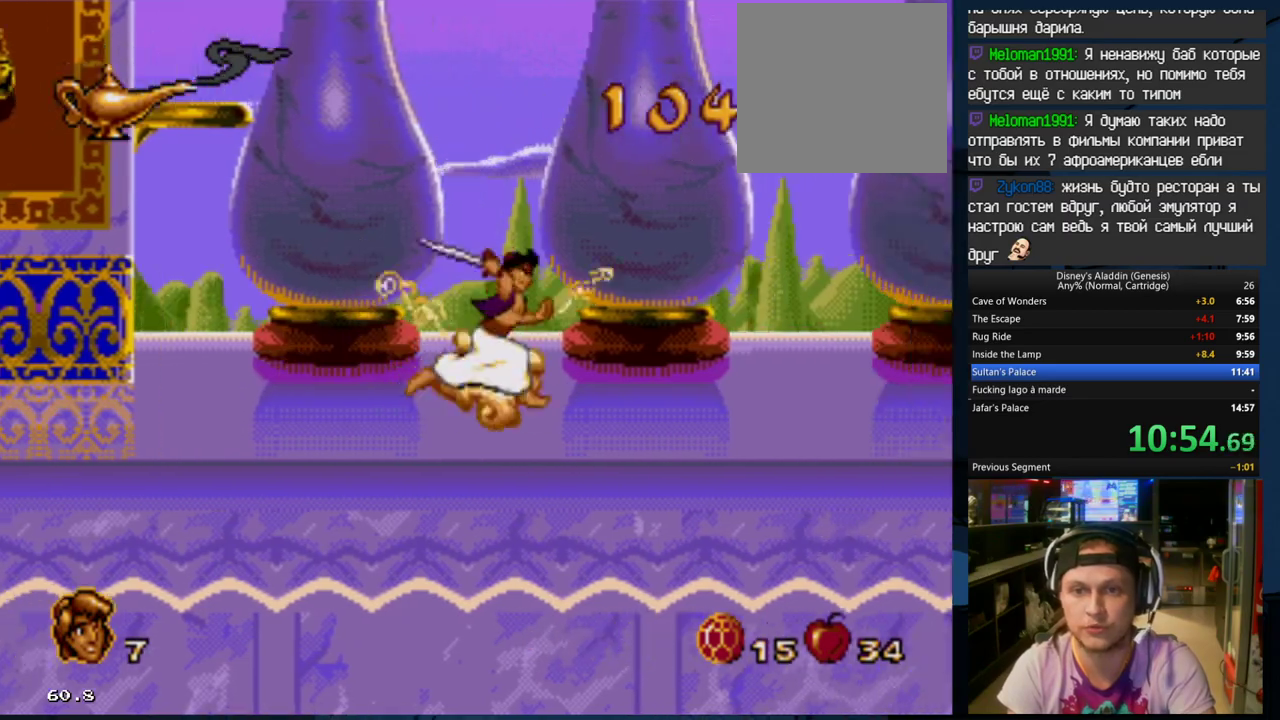
{"buttons": ["DPAD_RIGHT"], "events": [[300, "A", "down"], [433, "A", "up"]]}
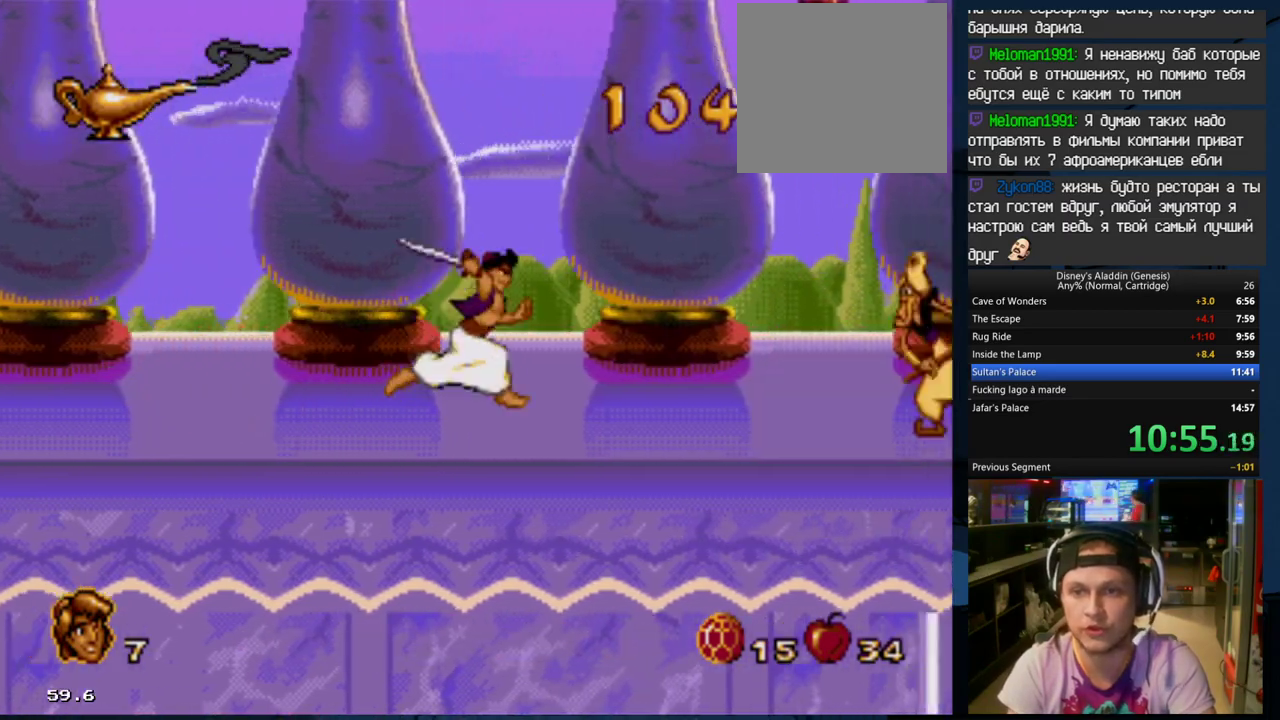
{"buttons": ["DPAD_RIGHT"], "events": [[267, "A", "down"], [333, "A", "up"], [433, "A", "down"], [500, "A", "up"]]}
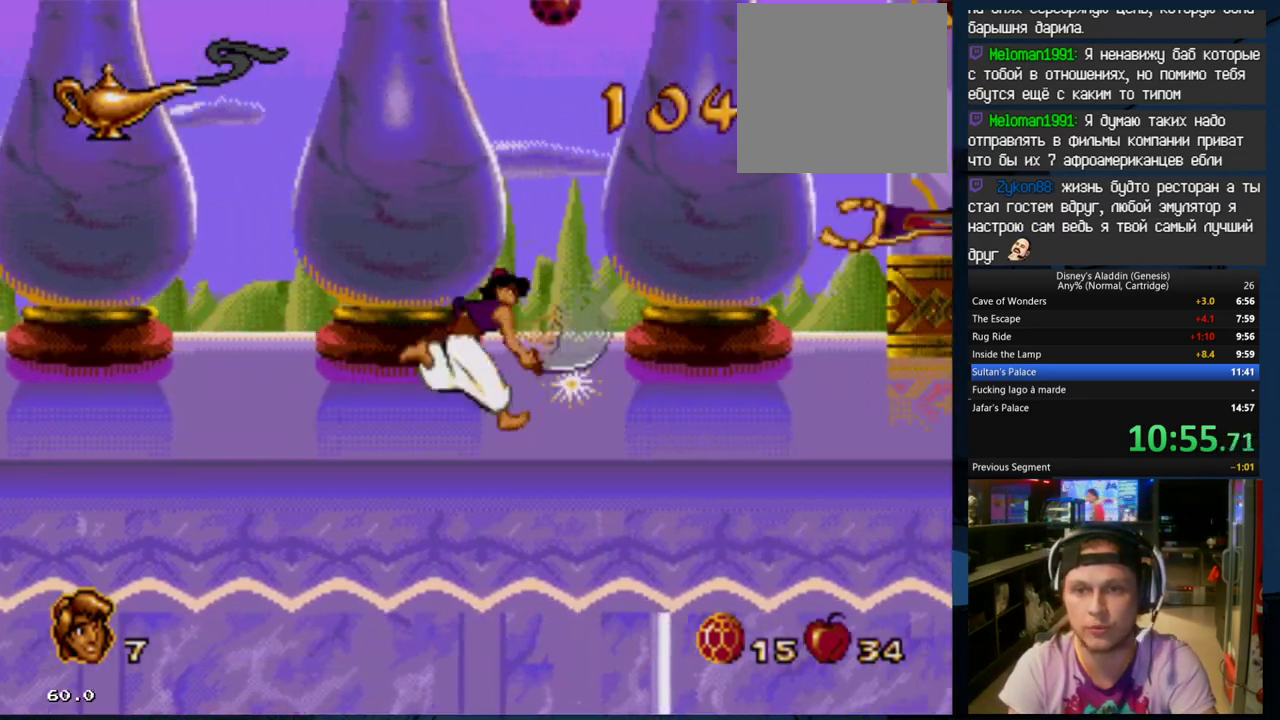
{"buttons": ["B", "DPAD_RIGHT"], "events": [[100, "A", "down"], [233, "A", "up"], [500, "B", "down"]]}
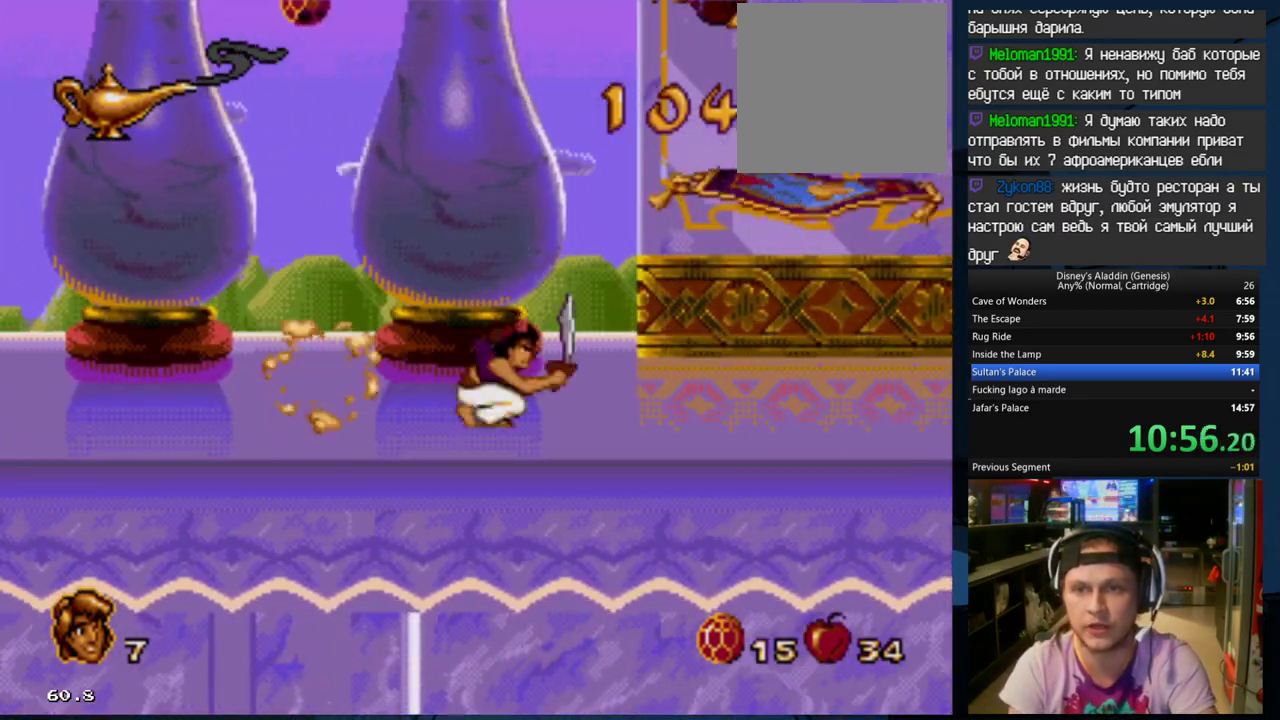
{"buttons": ["DPAD_LEFT"], "events": [[100, "B", "up"], [300, "A", "down"], [367, "DPAD_RIGHT", "up"], [433, "A", "up"], [433, "DPAD_LEFT", "down"]]}
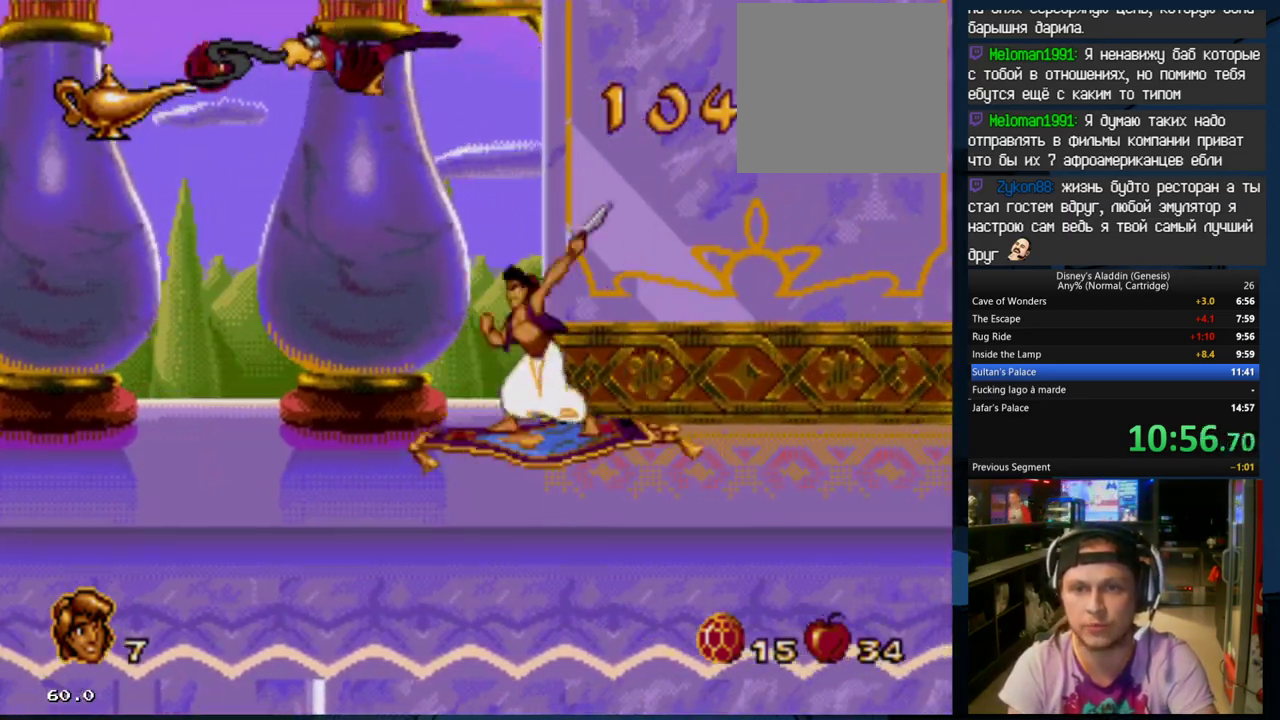
{"buttons": ["DPAD_RIGHT"], "events": [[33, "A", "down"], [33, "DPAD_LEFT", "up"], [133, "A", "up"], [200, "A", "down"], [267, "DPAD_LEFT", "down"], [300, "A", "up"], [333, "A", "down"], [333, "DPAD_LEFT", "up"], [433, "A", "up"], [500, "DPAD_RIGHT", "down"]]}
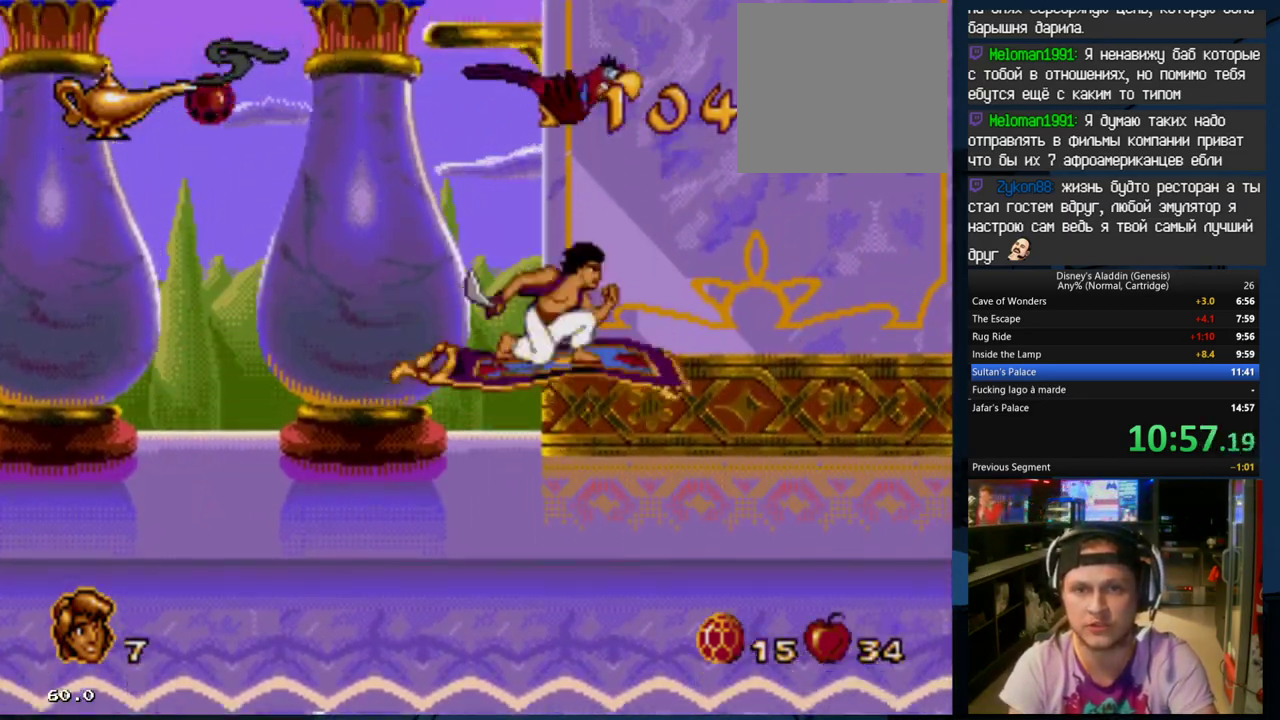
{"buttons": ["A", "DPAD_LEFT"], "events": [[33, "A", "down"], [100, "A", "up"], [167, "A", "down"], [267, "A", "up"], [333, "A", "down"], [333, "DPAD_RIGHT", "up"], [400, "DPAD_LEFT", "down"], [433, "A", "up"], [467, "A", "down"]]}
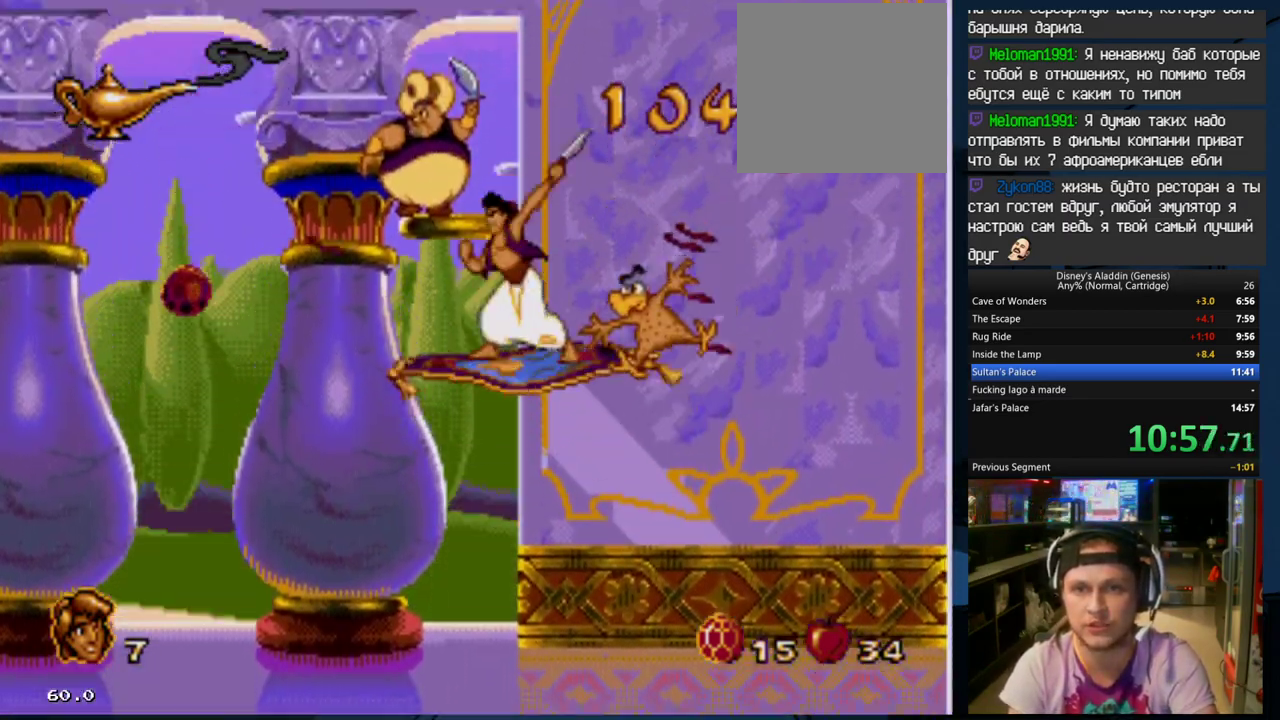
{"buttons": ["A", "DPAD_LEFT"], "events": [[100, "A", "up"], [133, "A", "down"], [300, "A", "up"], [333, "A", "down"], [433, "A", "up"], [500, "A", "down"]]}
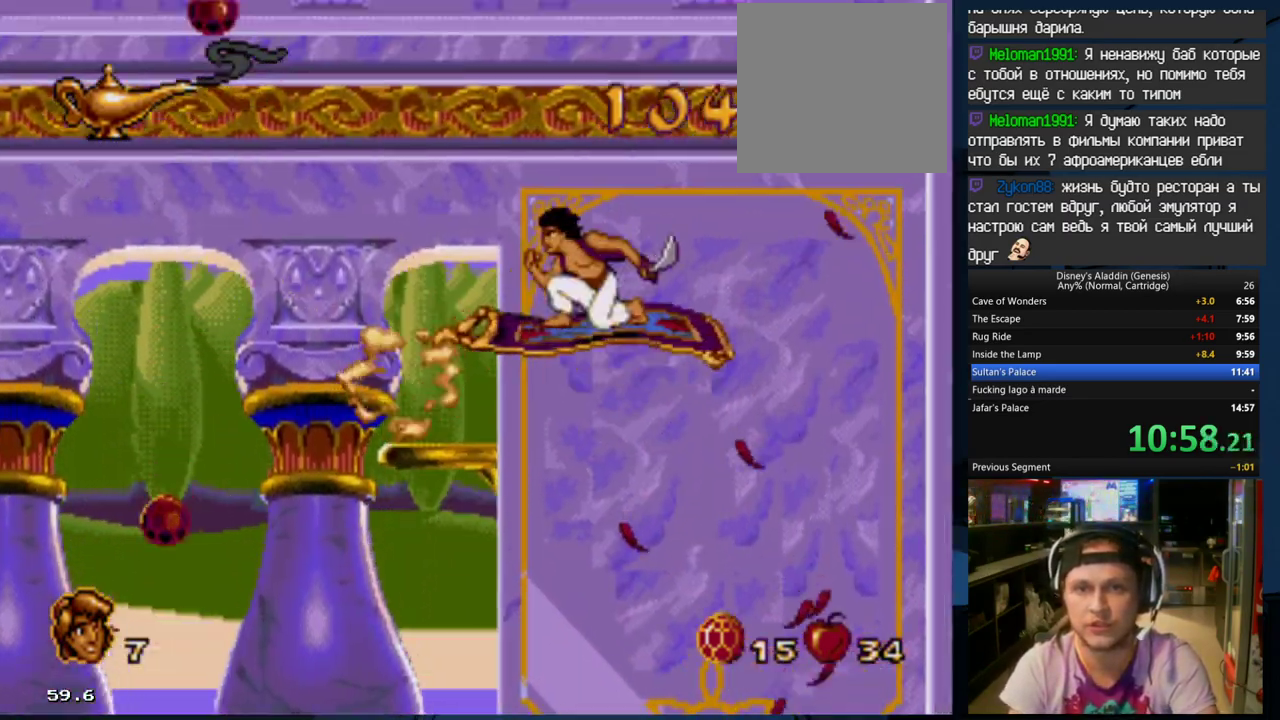
{"buttons": [], "events": [[133, "A", "up"], [133, "DPAD_LEFT", "up"], [200, "A", "down"], [300, "A", "up"], [300, "DPAD_LEFT", "down"], [400, "A", "down"], [400, "DPAD_LEFT", "up"], [467, "A", "up"]]}
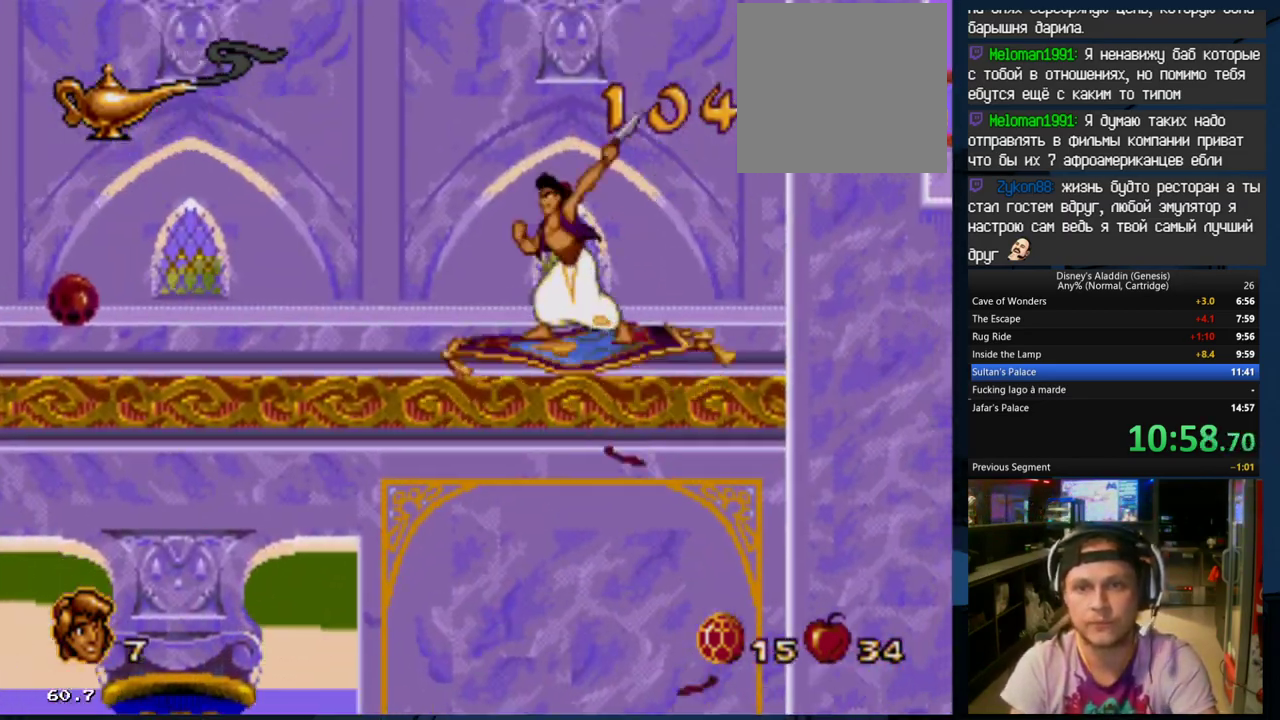
{"buttons": ["A"], "events": [[100, "A", "down"], [233, "A", "up"], [300, "A", "down"], [400, "A", "up"], [433, "A", "down"]]}
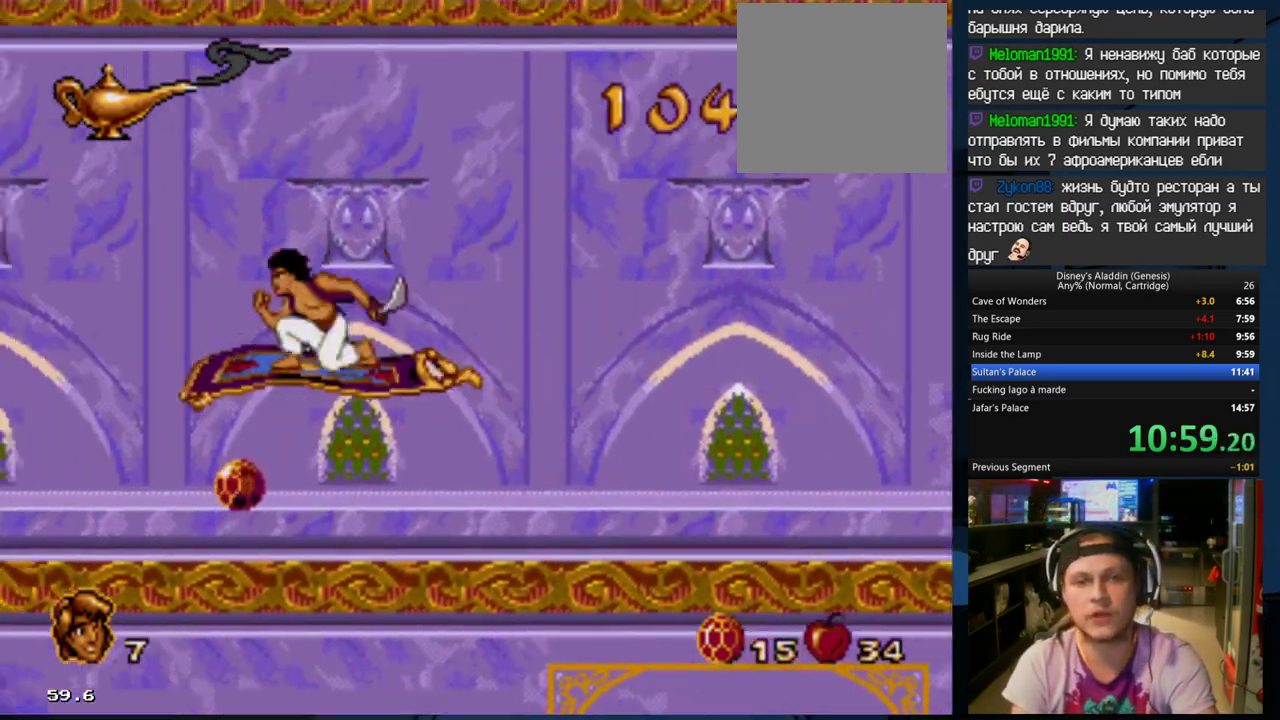
{"buttons": ["A", "DPAD_LEFT"], "events": [[100, "A", "up"], [133, "A", "down"], [200, "DPAD_RIGHT", "down"], [400, "DPAD_RIGHT", "up"], [467, "DPAD_LEFT", "down"]]}
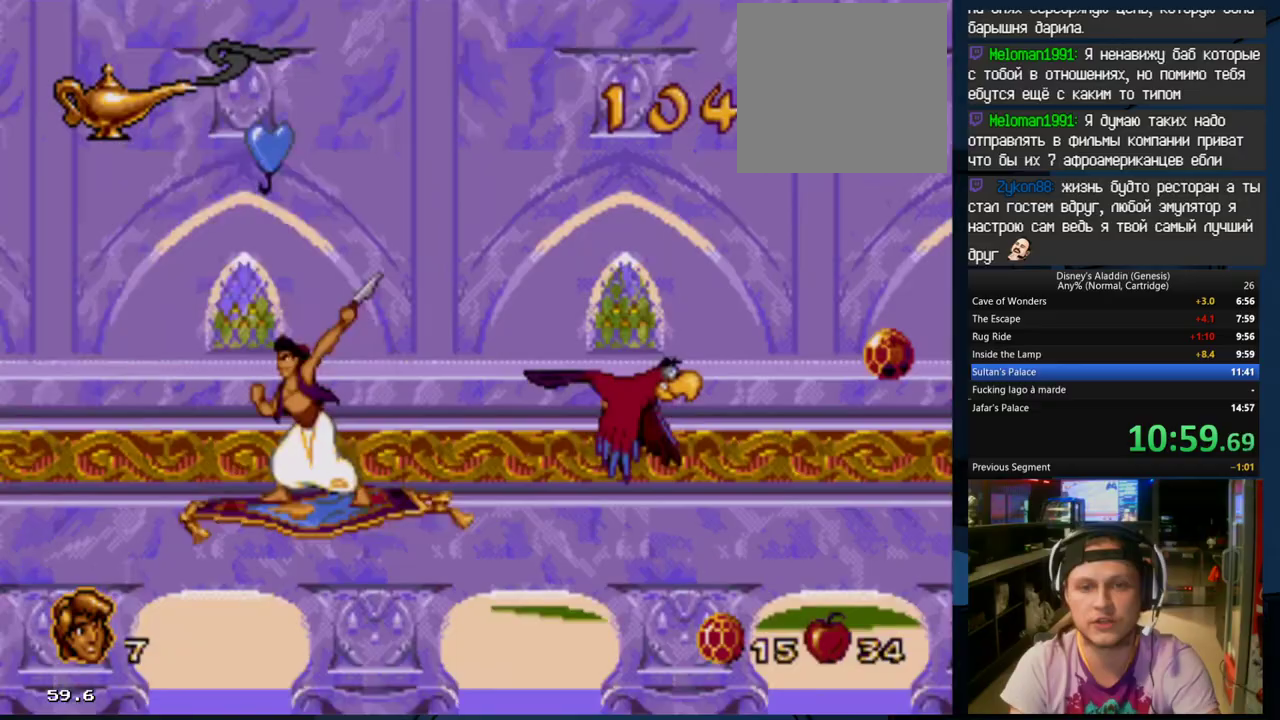
{"buttons": ["A"], "events": [[100, "A", "up"], [167, "A", "down"], [267, "A", "up"], [267, "DPAD_LEFT", "up"], [333, "A", "down"], [333, "DPAD_RIGHT", "down"], [433, "A", "up"], [500, "A", "down"], [500, "DPAD_RIGHT", "up"]]}
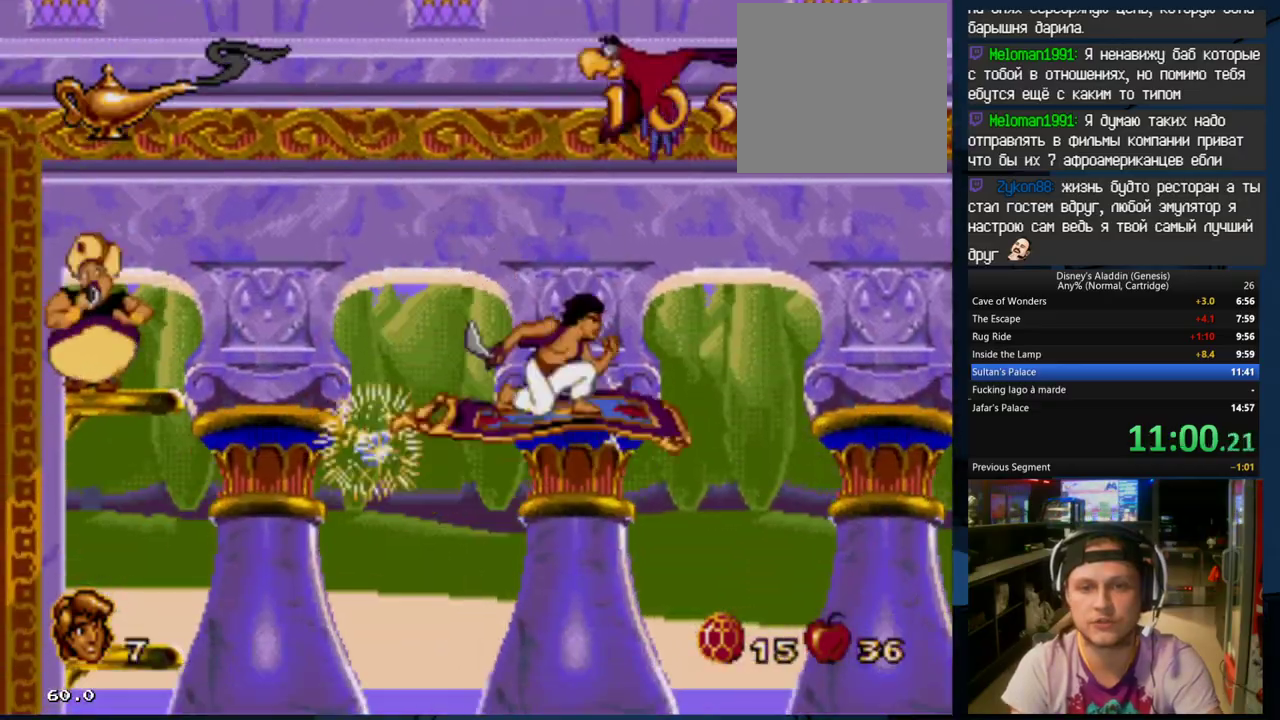
{"buttons": ["DPAD_LEFT"], "events": [[67, "DPAD_LEFT", "down"], [133, "A", "up"], [200, "A", "down"], [300, "A", "up"], [367, "A", "down"], [467, "A", "up"]]}